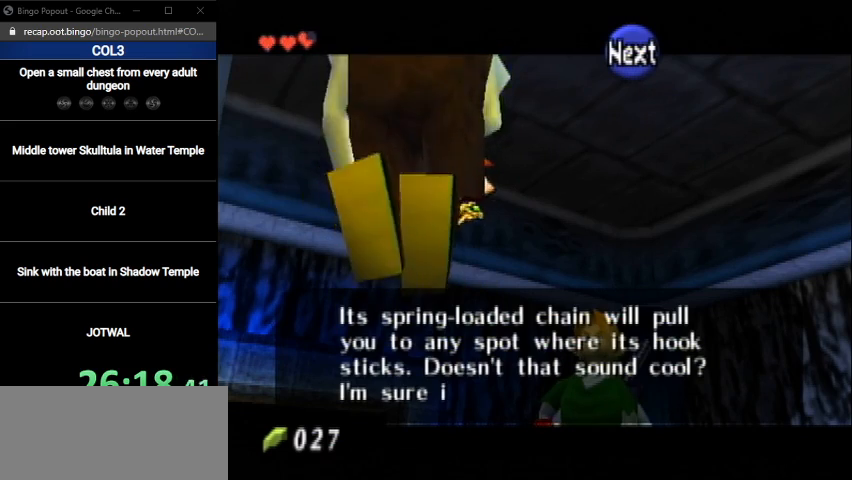
Gameplay with a controller (Nintendo layout); each line is a JSON object with the inputs held at the frame after it. "events" lists button and stick changes between this image and that frame as [ms after this image, input, new state], when the widget could be followed in between. Not read: L3 R3.
{"buttons": ["A"], "left_stick": "center", "right_stick": "up", "events": [[33, "A", "up"], [33, "right_stick", "center"], [66, "A", "down"], [133, "A", "up"], [200, "A", "down"], [267, "A", "up"], [333, "A", "down"], [367, "A", "up"], [433, "right_stick", "up"], [467, "A", "down"]]}
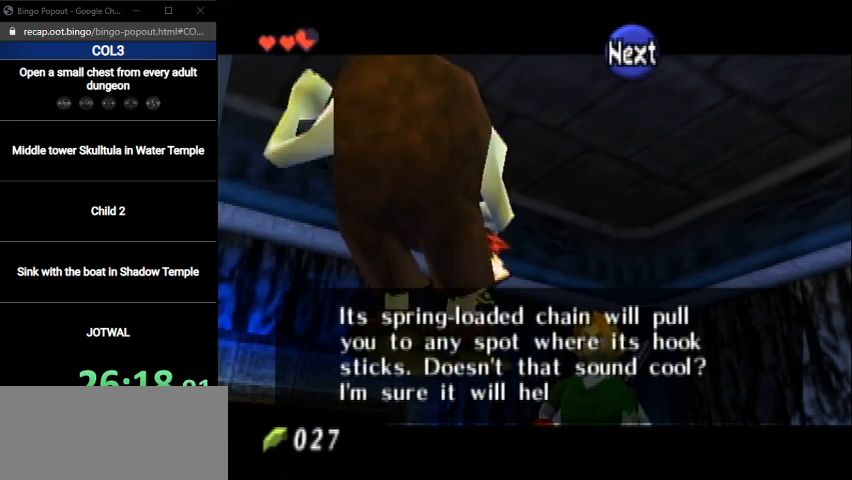
{"buttons": [], "left_stick": "center", "right_stick": "center", "events": [[34, "A", "up"], [67, "A", "down"], [100, "A", "up"], [100, "right_stick", "center"], [167, "right_stick", "up"], [200, "A", "down"], [234, "right_stick", "center"], [267, "A", "up"], [300, "right_stick", "up"], [334, "A", "down"], [367, "right_stick", "center"], [434, "A", "up"]]}
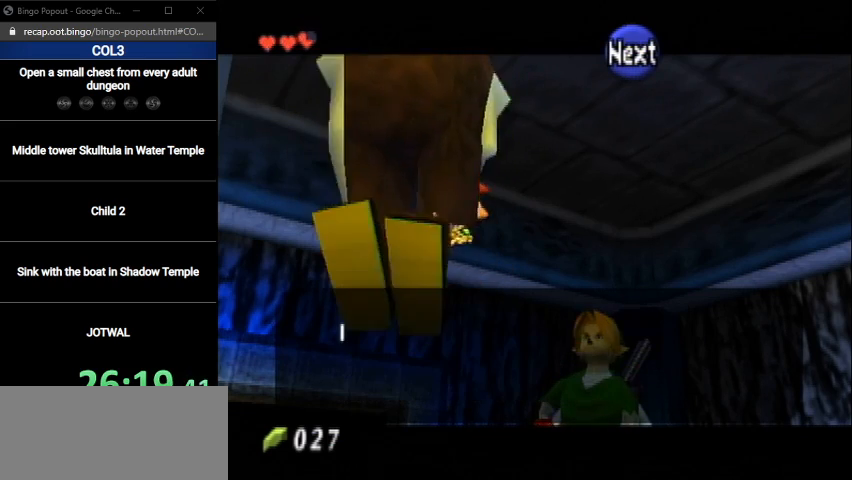
{"buttons": [], "left_stick": "center", "right_stick": "center", "events": [[66, "right_stick", "up"], [200, "B", "down"], [200, "right_stick", "center"], [267, "B", "up"], [333, "right_stick", "up"], [467, "right_stick", "center"]]}
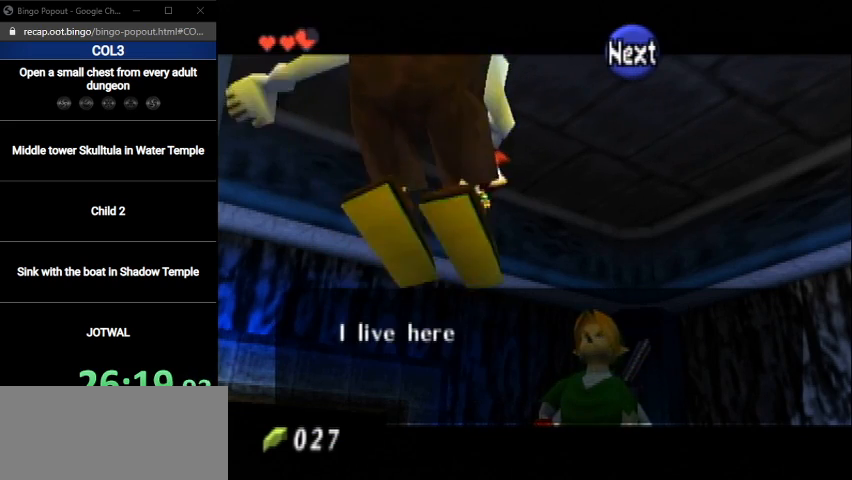
{"buttons": ["A", "B"], "left_stick": "center", "right_stick": "up-right", "events": [[33, "B", "down"], [67, "right_stick", "up"], [100, "B", "up"], [167, "right_stick", "center"], [200, "B", "down"], [267, "B", "up"], [267, "right_stick", "up"], [367, "B", "down"], [367, "right_stick", "center"], [401, "B", "up"], [434, "right_stick", "up-right"], [501, "A", "down"], [501, "B", "down"]]}
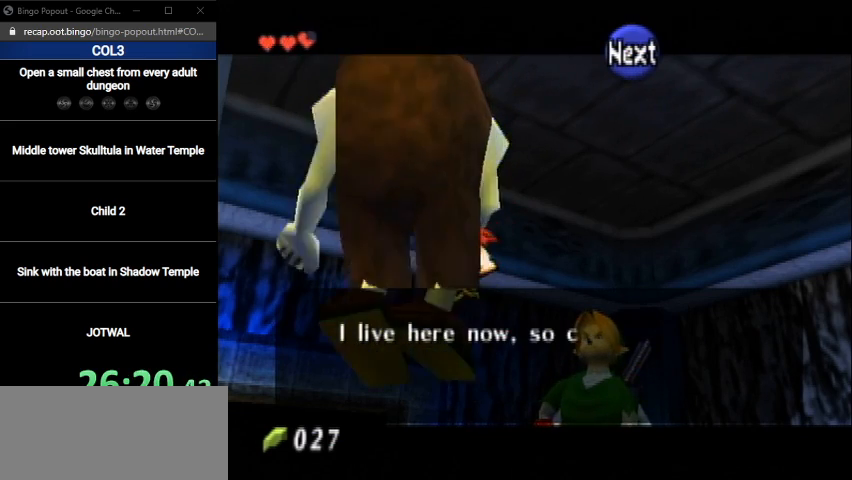
{"buttons": [], "left_stick": "center", "right_stick": "up", "events": [[33, "A", "up"], [33, "B", "up"], [33, "right_stick", "center"], [133, "A", "down"], [133, "right_stick", "up"], [166, "B", "down"], [200, "B", "up"], [200, "right_stick", "center"], [233, "A", "up"], [267, "right_stick", "up-right"], [300, "B", "down"], [367, "B", "up"], [367, "right_stick", "center"], [467, "A", "down"], [467, "B", "down"], [500, "A", "up"], [500, "B", "up"], [500, "right_stick", "up"]]}
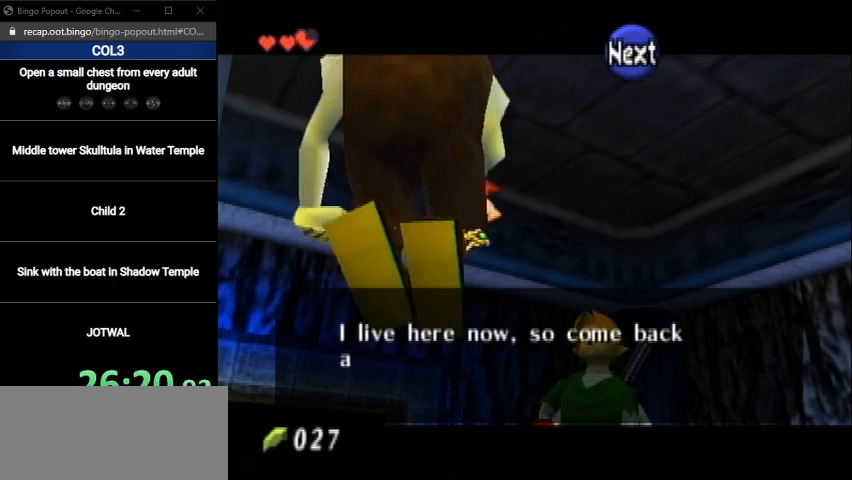
{"buttons": [], "left_stick": "center", "right_stick": "center", "events": [[67, "A", "down"], [67, "right_stick", "center"], [167, "A", "up"], [200, "right_stick", "up"], [234, "A", "down"], [234, "B", "down"], [267, "right_stick", "center"], [300, "A", "up"], [300, "B", "up"], [367, "right_stick", "up"], [434, "A", "down"], [434, "B", "down"], [467, "A", "up"], [467, "B", "up"], [467, "right_stick", "center"]]}
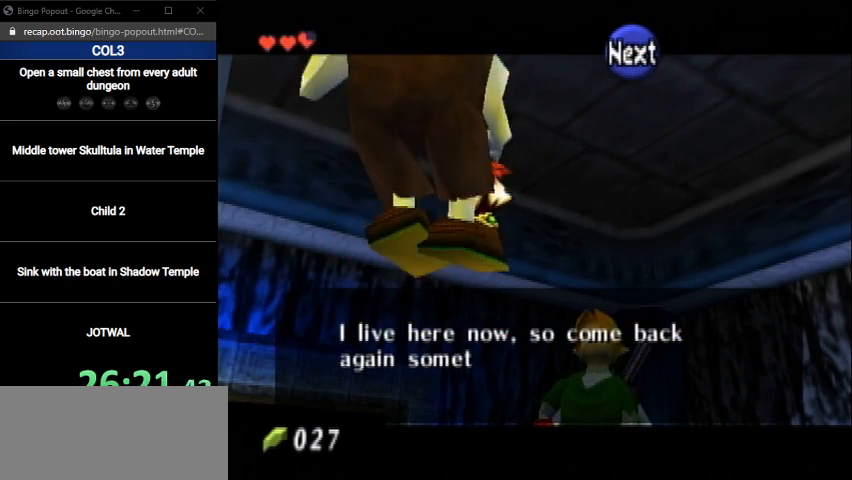
{"buttons": [], "left_stick": "center", "right_stick": "center", "events": [[33, "A", "down"], [33, "B", "down"], [33, "right_stick", "up"], [66, "A", "up"], [66, "B", "up"], [133, "right_stick", "center"], [166, "A", "down"], [200, "B", "down"], [200, "right_stick", "up"], [233, "A", "up"], [233, "B", "up"], [300, "right_stick", "center"], [333, "A", "down"], [333, "B", "down"], [367, "A", "up"], [367, "B", "up"], [400, "right_stick", "up"], [500, "right_stick", "center"]]}
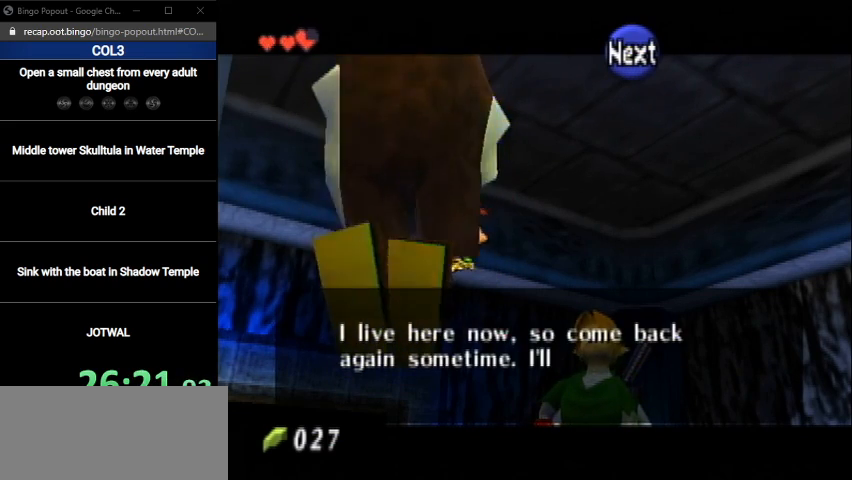
{"buttons": [], "left_stick": "center", "right_stick": "center", "events": []}
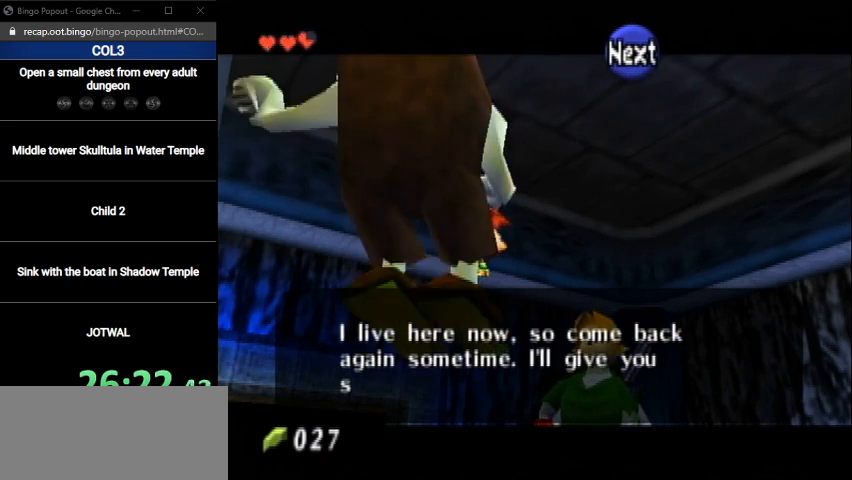
{"buttons": [], "left_stick": "center", "right_stick": "center", "events": [[66, "B", "down"], [133, "A", "down"], [166, "B", "up"], [200, "A", "up"], [267, "A", "down"], [267, "B", "down"], [300, "B", "up"], [333, "A", "up"], [400, "A", "down"], [400, "B", "down"], [467, "A", "up"], [467, "B", "up"]]}
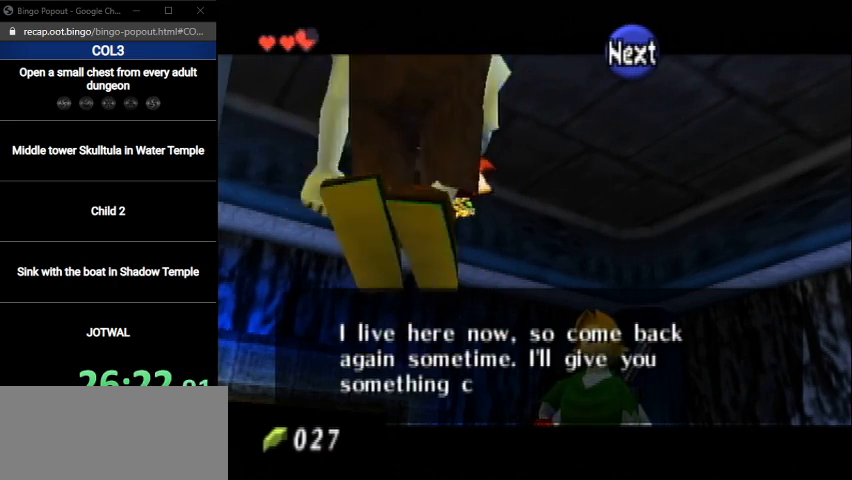
{"buttons": ["B"], "left_stick": "center", "right_stick": "center", "events": [[34, "A", "down"], [34, "B", "down"], [67, "A", "up"], [67, "B", "up"], [167, "A", "down"], [200, "B", "down"], [234, "A", "up"], [234, "B", "up"], [300, "A", "down"], [334, "B", "down"], [401, "A", "up"], [401, "B", "up"], [434, "A", "down"], [467, "B", "down"], [501, "A", "up"]]}
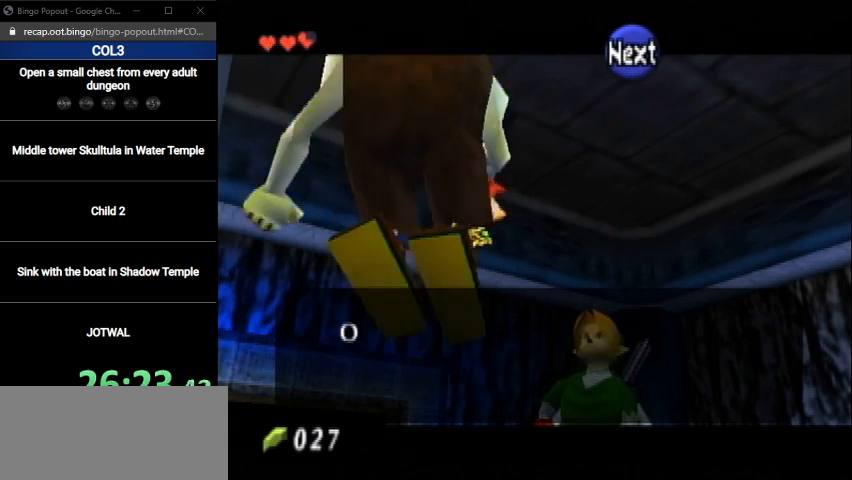
{"buttons": ["A"], "left_stick": "center", "right_stick": "center", "events": [[33, "B", "up"], [100, "A", "down"], [133, "A", "up"], [166, "B", "down"], [200, "B", "up"], [233, "A", "down"], [300, "A", "up"], [300, "B", "down"], [367, "B", "up"], [400, "A", "down"], [467, "A", "up"], [467, "B", "down"], [500, "A", "down"], [500, "B", "up"]]}
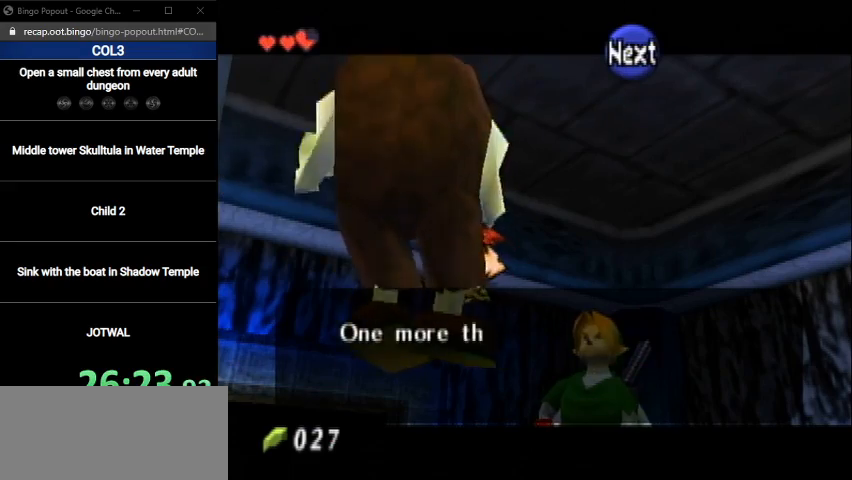
{"buttons": [], "left_stick": "center", "right_stick": "center", "events": [[67, "A", "up"], [67, "B", "down"], [167, "A", "down"], [167, "B", "up"], [234, "A", "up"], [267, "B", "down"], [300, "A", "down"], [300, "B", "up"], [401, "A", "up"], [434, "A", "down"], [501, "A", "up"]]}
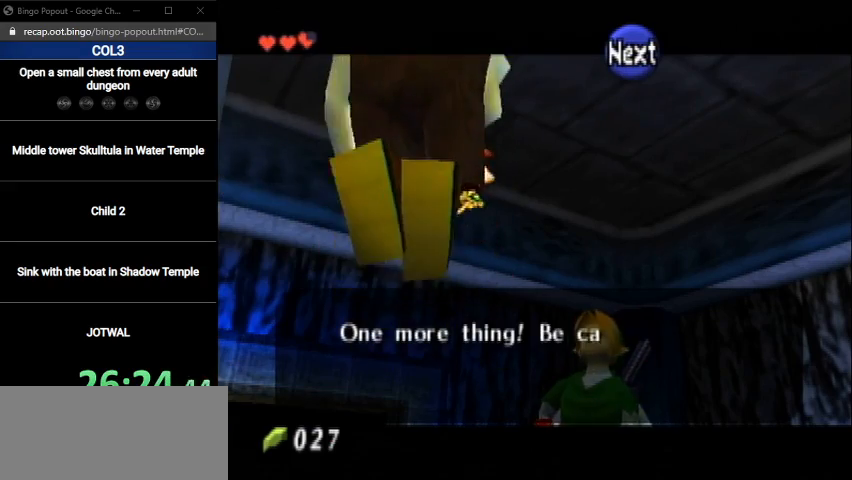
{"buttons": ["B"], "left_stick": "center", "right_stick": "center", "events": [[66, "B", "down"], [133, "B", "up"], [200, "B", "down"], [233, "A", "down"], [267, "B", "up"], [300, "A", "up"], [400, "A", "down"], [433, "A", "up"], [500, "B", "down"]]}
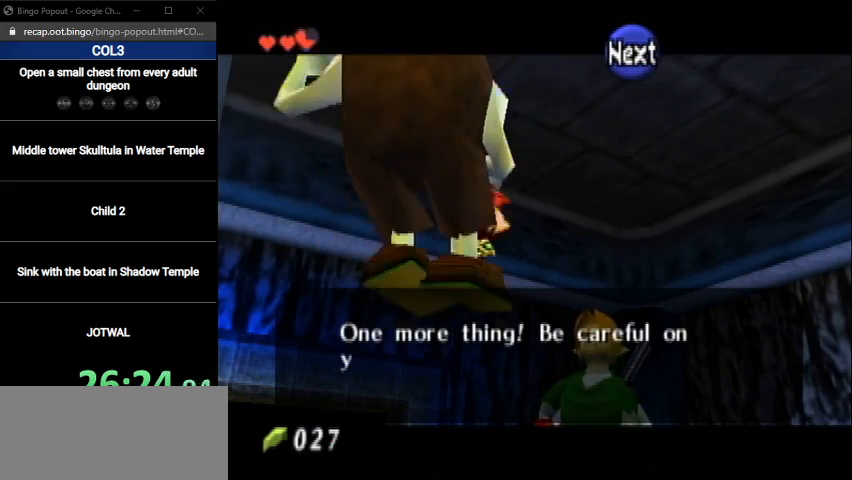
{"buttons": ["A"], "left_stick": "center", "right_stick": "center", "events": [[34, "A", "down"], [34, "B", "up"], [100, "A", "up"], [134, "B", "down"], [167, "A", "down"], [200, "B", "up"], [234, "A", "up"], [300, "B", "down"], [334, "A", "down"], [367, "B", "up"], [401, "A", "up"], [434, "B", "down"], [467, "A", "down"], [467, "B", "up"]]}
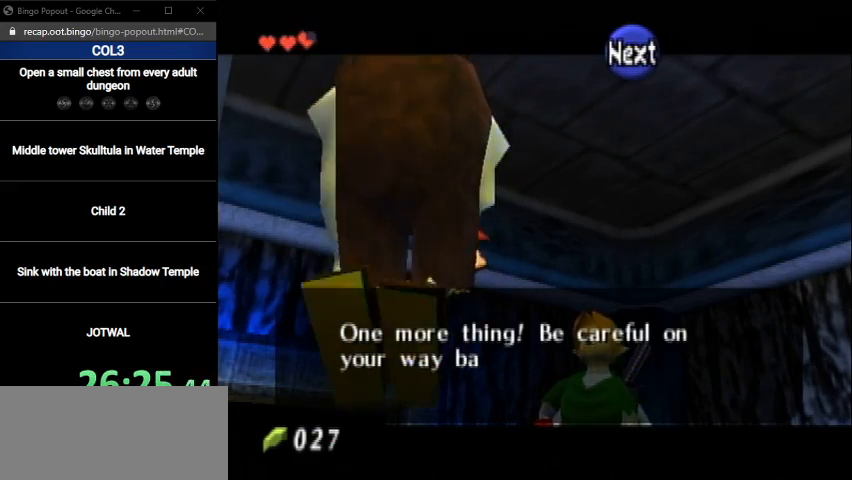
{"buttons": ["A"], "left_stick": "center", "right_stick": "center", "events": [[33, "A", "up"], [100, "A", "down"], [166, "A", "up"], [233, "A", "down"], [300, "A", "up"], [367, "A", "down"], [433, "A", "up"], [467, "A", "down"]]}
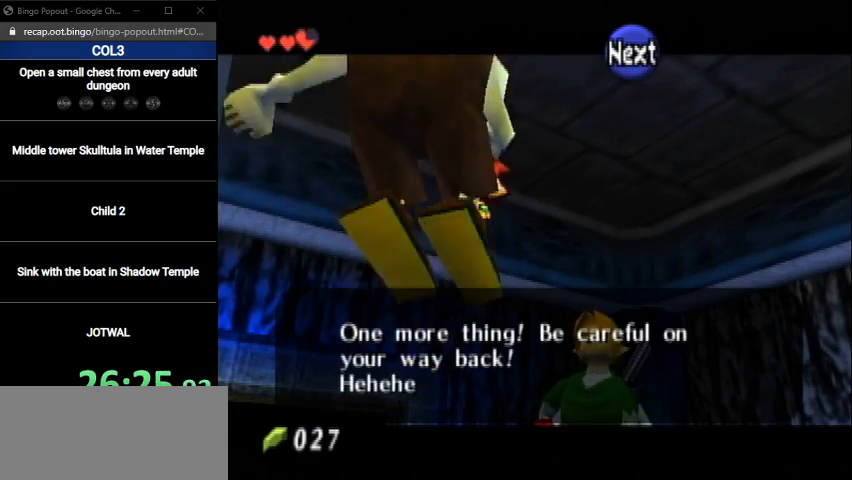
{"buttons": [], "left_stick": "center", "right_stick": "center", "events": [[67, "A", "up"], [134, "A", "down"], [167, "A", "up"], [267, "A", "down"], [334, "A", "up"]]}
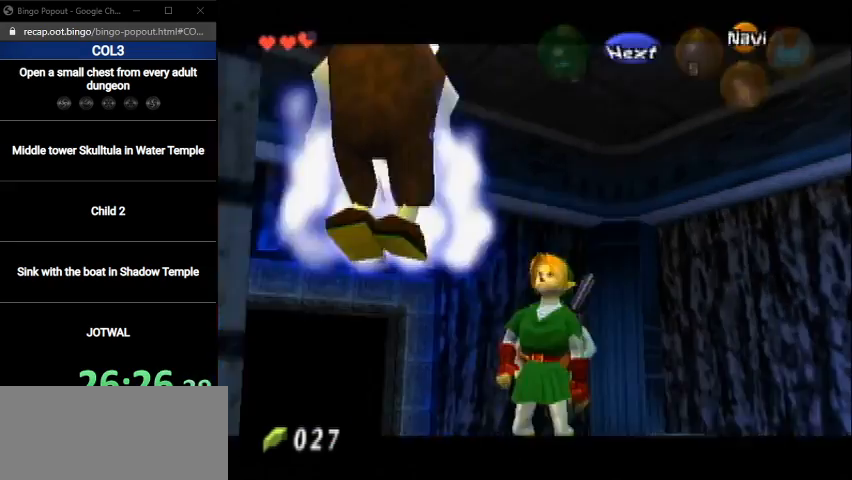
{"buttons": [], "left_stick": "center", "right_stick": "center", "events": []}
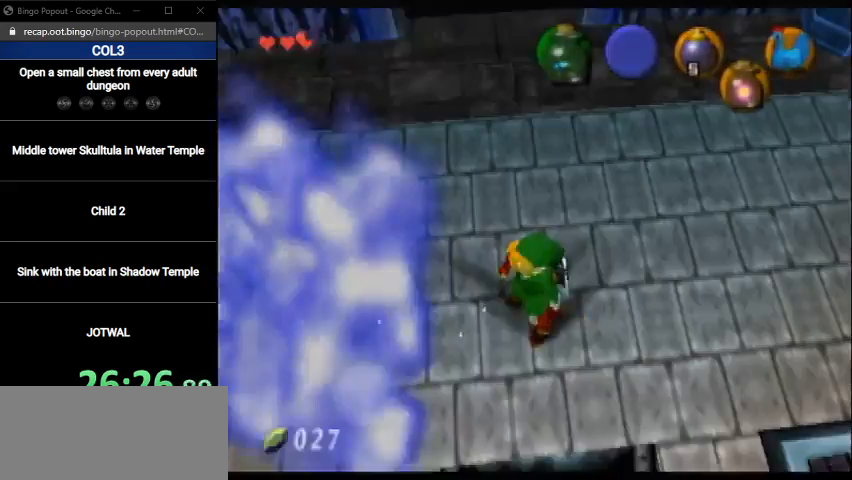
{"buttons": [], "left_stick": "center", "right_stick": "center", "events": []}
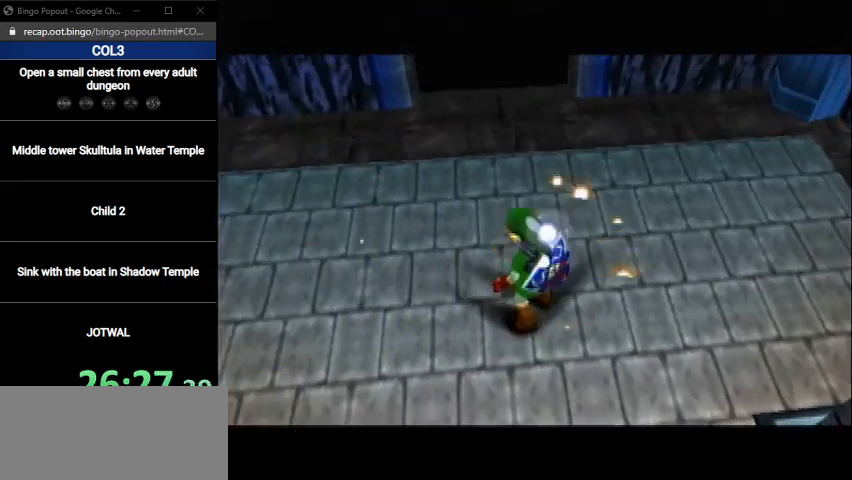
{"buttons": [], "left_stick": "center", "right_stick": "center", "events": []}
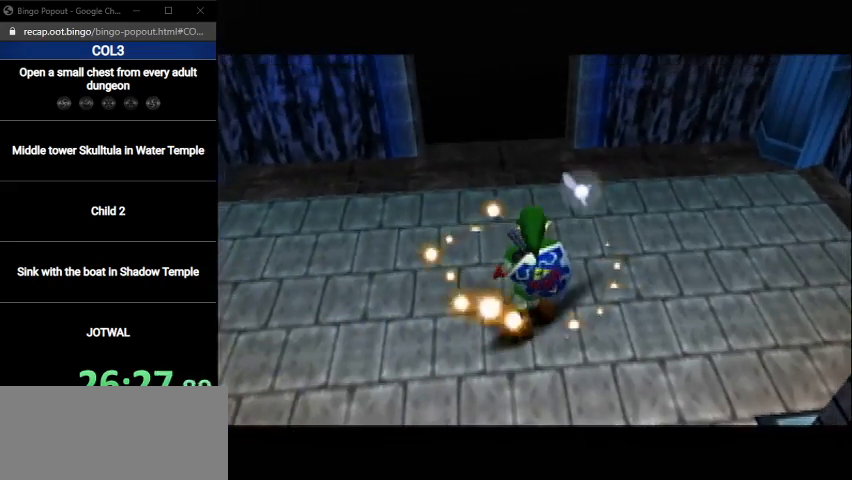
{"buttons": [], "left_stick": "center", "right_stick": "center", "events": []}
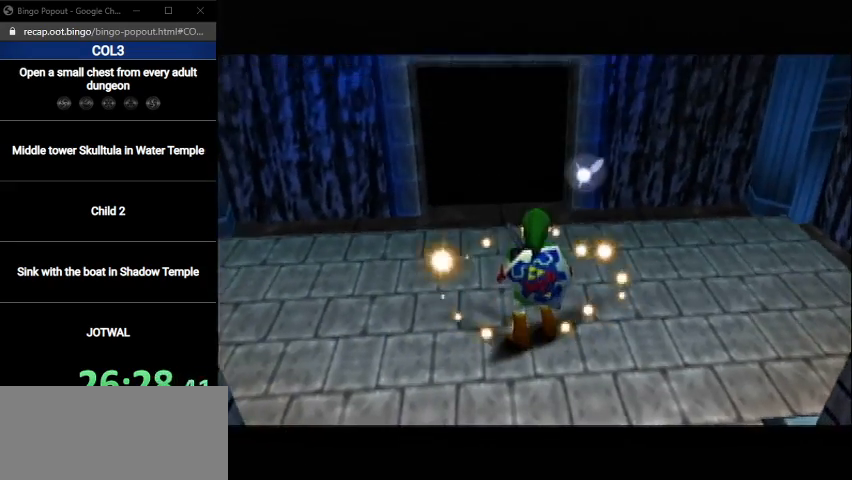
{"buttons": [], "left_stick": "center", "right_stick": "center", "events": []}
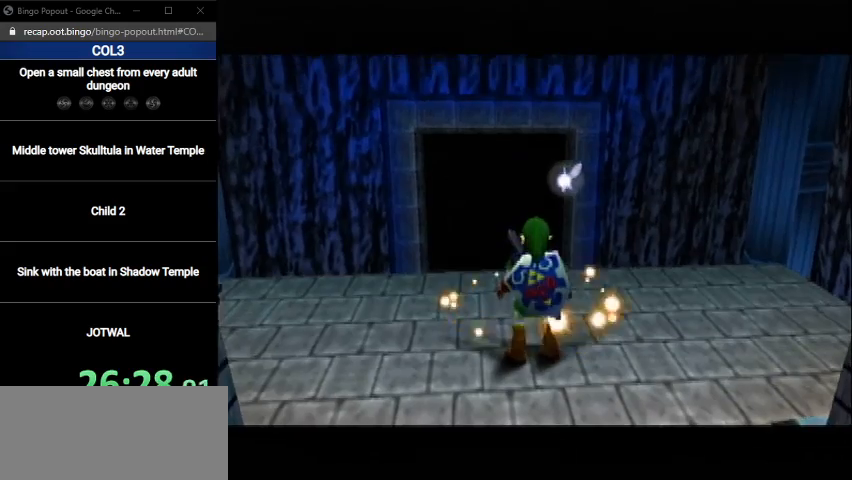
{"buttons": [], "left_stick": "center", "right_stick": "center", "events": []}
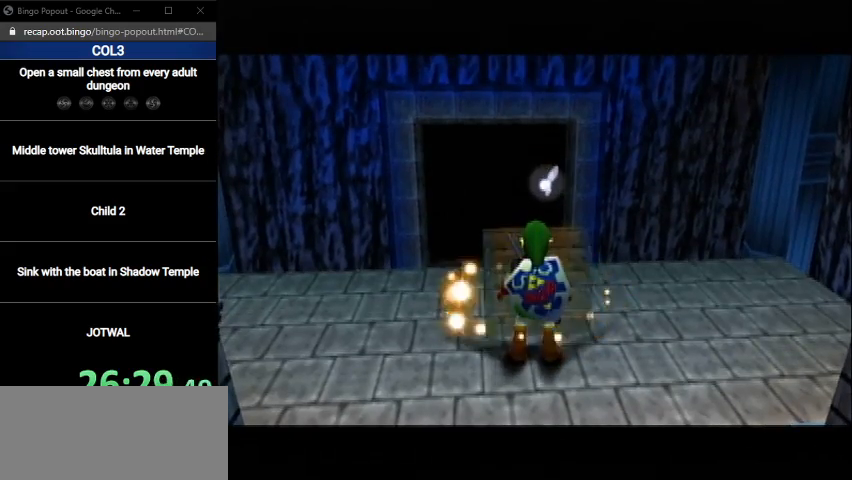
{"buttons": [], "left_stick": "center", "right_stick": "center", "events": []}
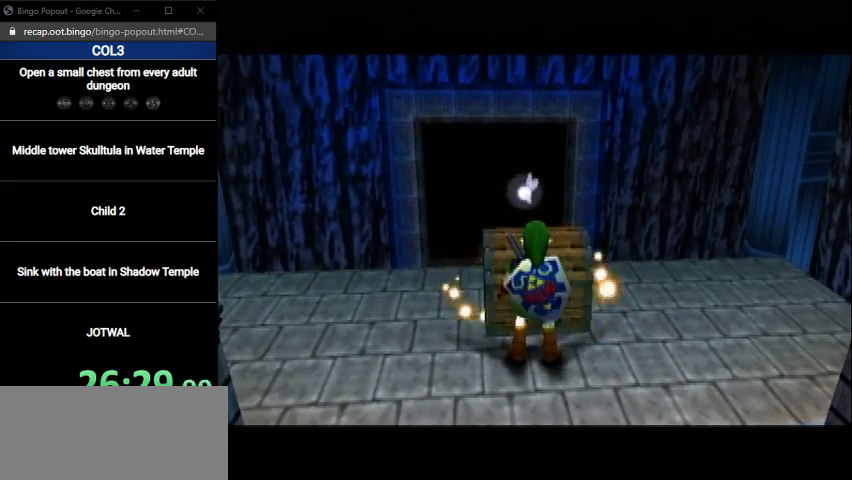
{"buttons": ["A"], "left_stick": "center", "right_stick": "center", "events": [[100, "A", "down"], [167, "A", "up"], [233, "A", "down"], [300, "A", "up"], [367, "A", "down"], [400, "A", "up"], [467, "A", "down"]]}
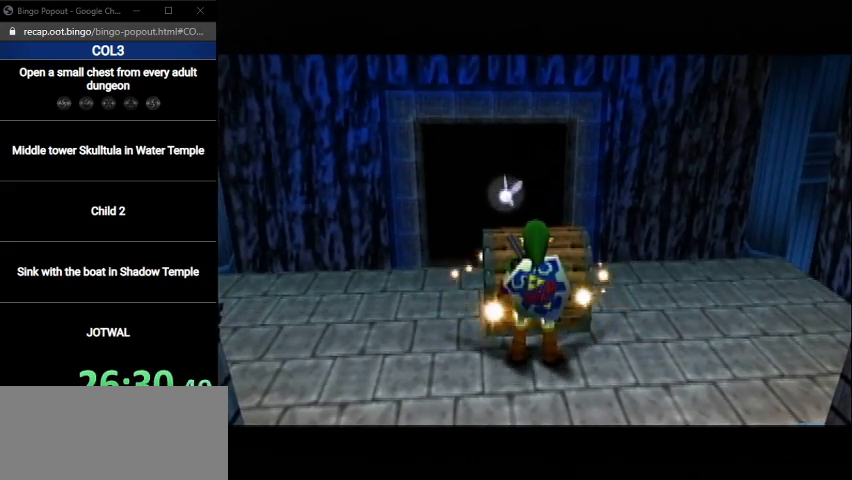
{"buttons": ["A"], "left_stick": "center", "right_stick": "center", "events": [[34, "A", "up"], [100, "A", "down"], [167, "A", "up"], [234, "A", "down"], [334, "A", "up"], [467, "A", "down"]]}
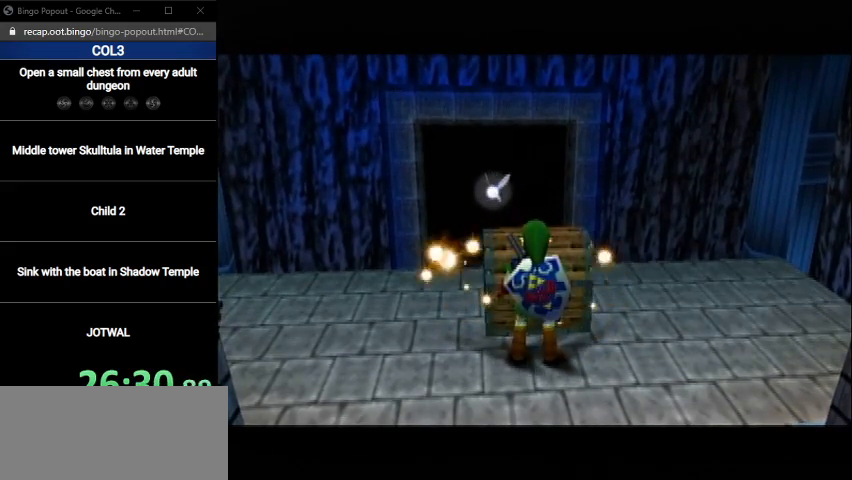
{"buttons": ["A"], "left_stick": "center", "right_stick": "center", "events": [[33, "A", "up"], [100, "A", "down"], [167, "A", "up"], [200, "A", "down"], [267, "A", "up"], [333, "A", "down"], [400, "A", "up"], [434, "A", "down"]]}
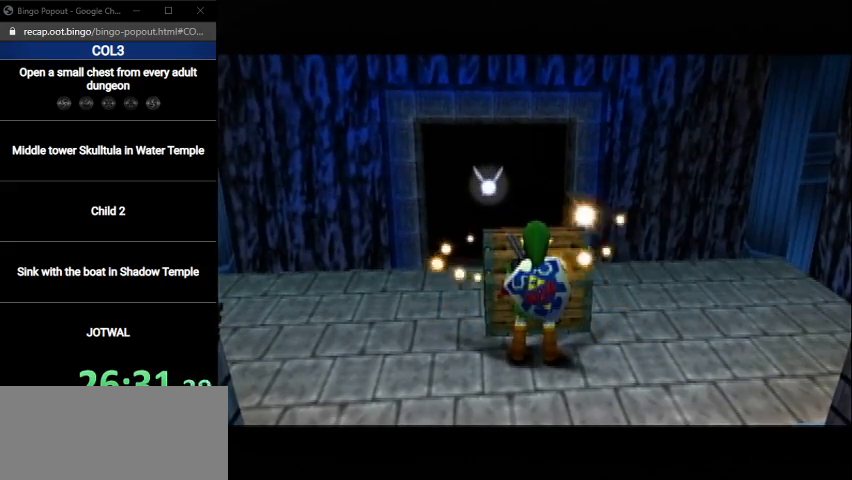
{"buttons": ["A"], "left_stick": "center", "right_stick": "center", "events": [[34, "A", "up"], [67, "A", "down"], [134, "A", "up"], [200, "A", "down"], [267, "A", "up"], [434, "A", "down"]]}
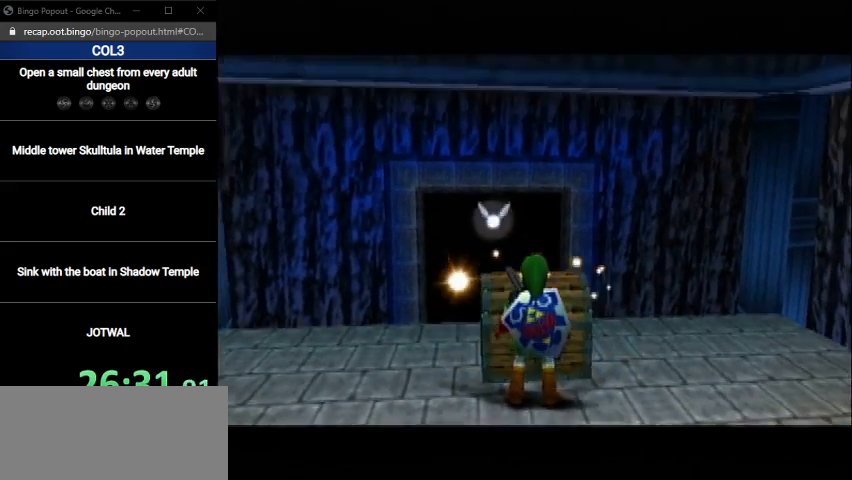
{"buttons": ["A"], "left_stick": "center", "right_stick": "center", "events": [[33, "A", "up"], [100, "A", "down"], [167, "A", "up"], [233, "A", "down"], [300, "A", "up"], [367, "A", "down"], [400, "A", "up"], [467, "A", "down"]]}
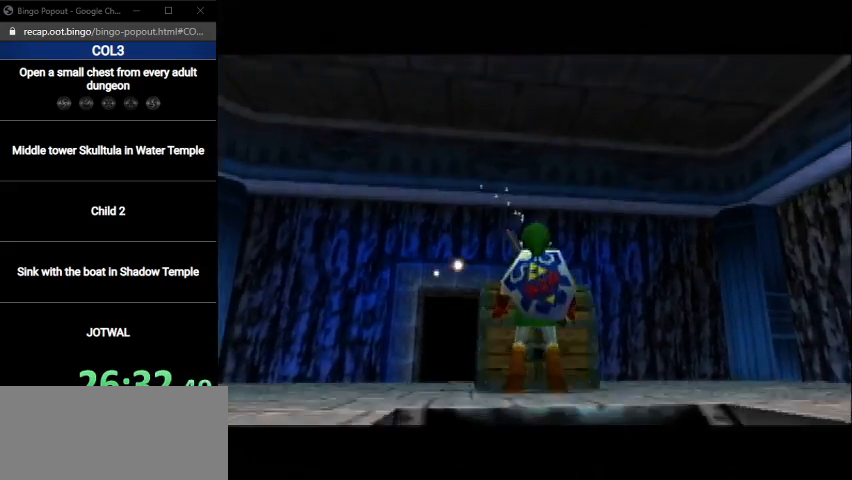
{"buttons": [], "left_stick": "center", "right_stick": "center", "events": [[67, "A", "up"], [134, "A", "down"], [200, "A", "up"]]}